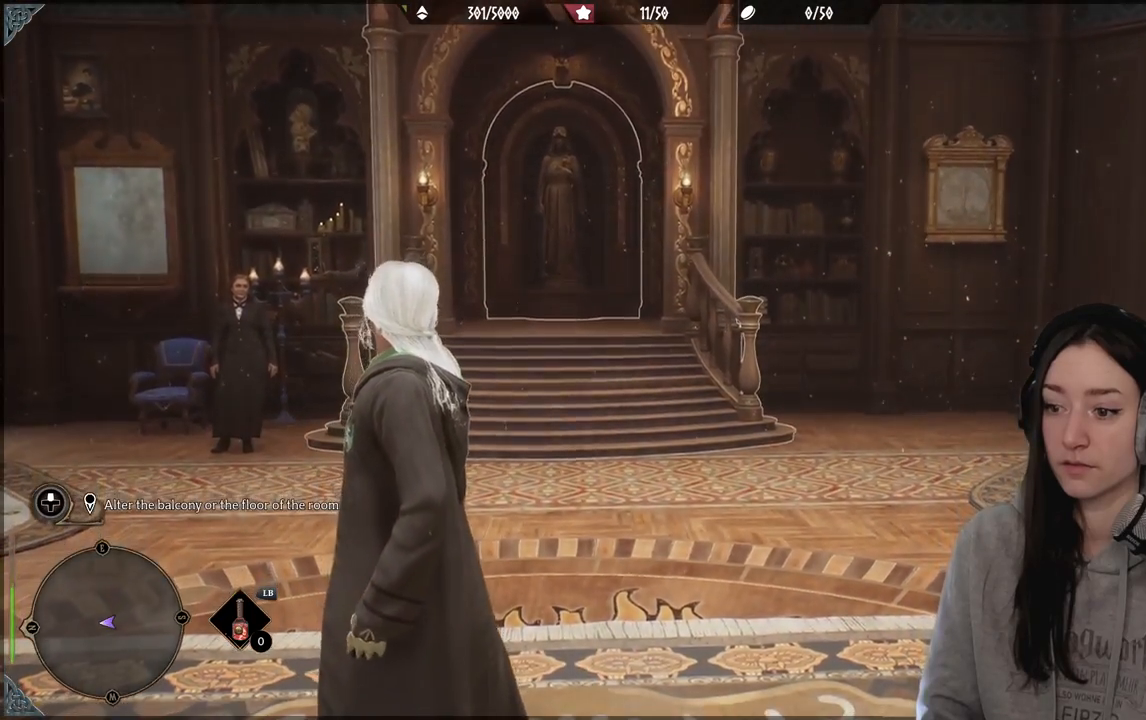
Gameplay with a controller (Xbox layout); each line is a JSON object with the inputs held at the frame after it. "events" lists button and stick changes between this image and that frame as [ms after this image, input, new state], when the widget could be followed in between.
{"buttons": [], "left_stick": "center", "right_stick": "down-left", "events": [[167, "right_stick", "down-left"]]}
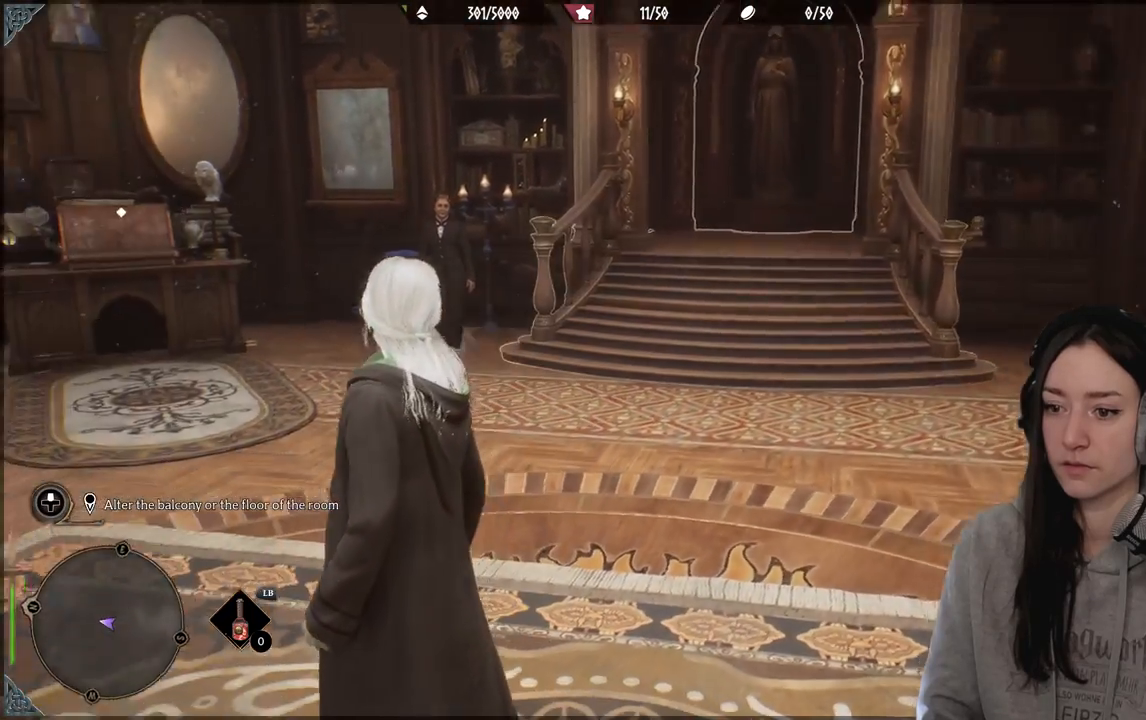
{"buttons": [], "left_stick": "center", "right_stick": "center", "events": [[33, "right_stick", "down"], [233, "right_stick", "center"]]}
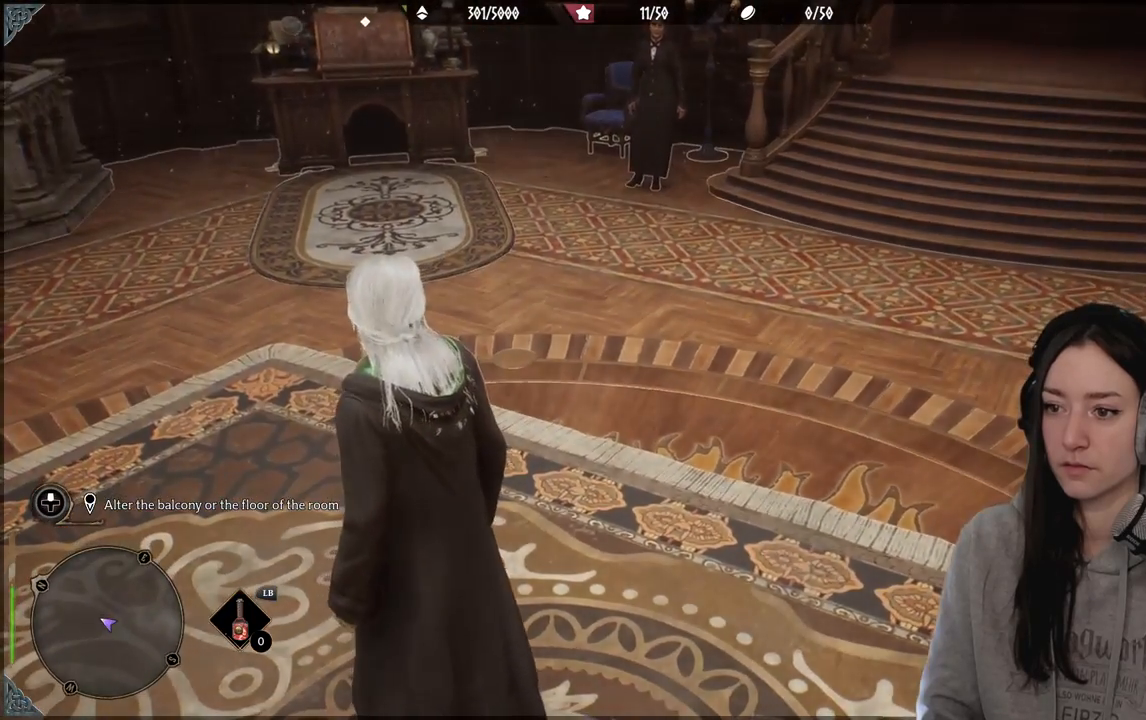
{"buttons": [], "left_stick": "center", "right_stick": "center", "events": [[200, "right_stick", "down-right"], [400, "right_stick", "center"]]}
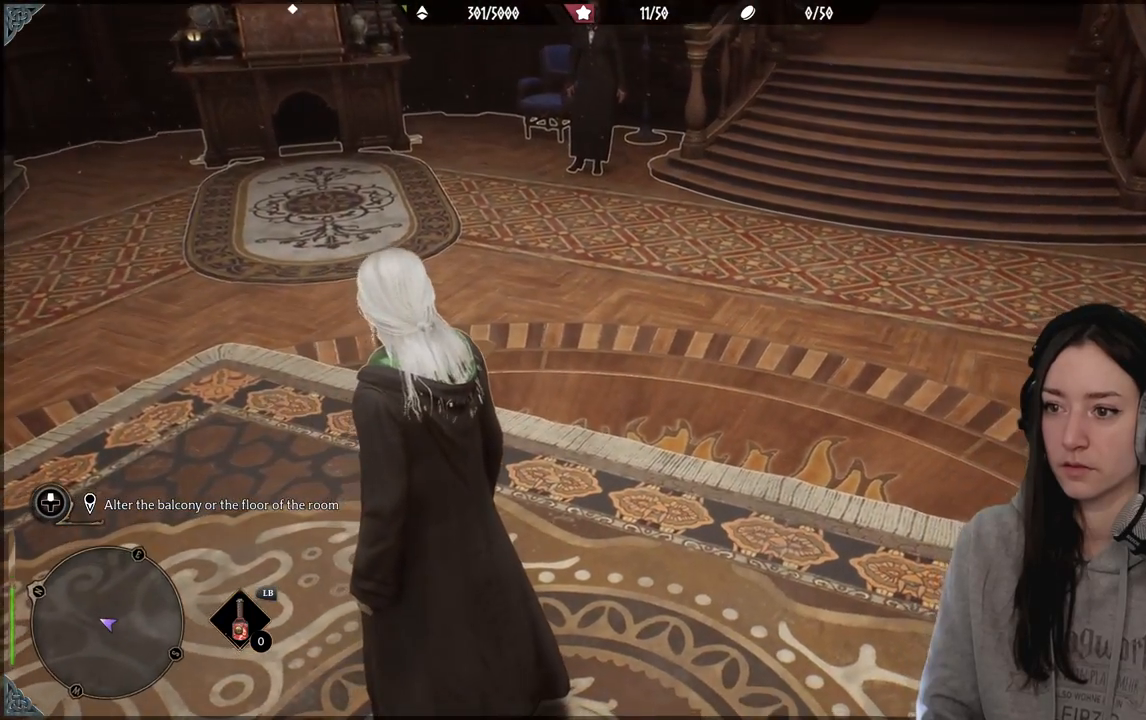
{"buttons": ["L2", "R2"], "left_stick": "center", "right_stick": "center", "events": [[117, "L2", "down"], [500, "R2", "down"]]}
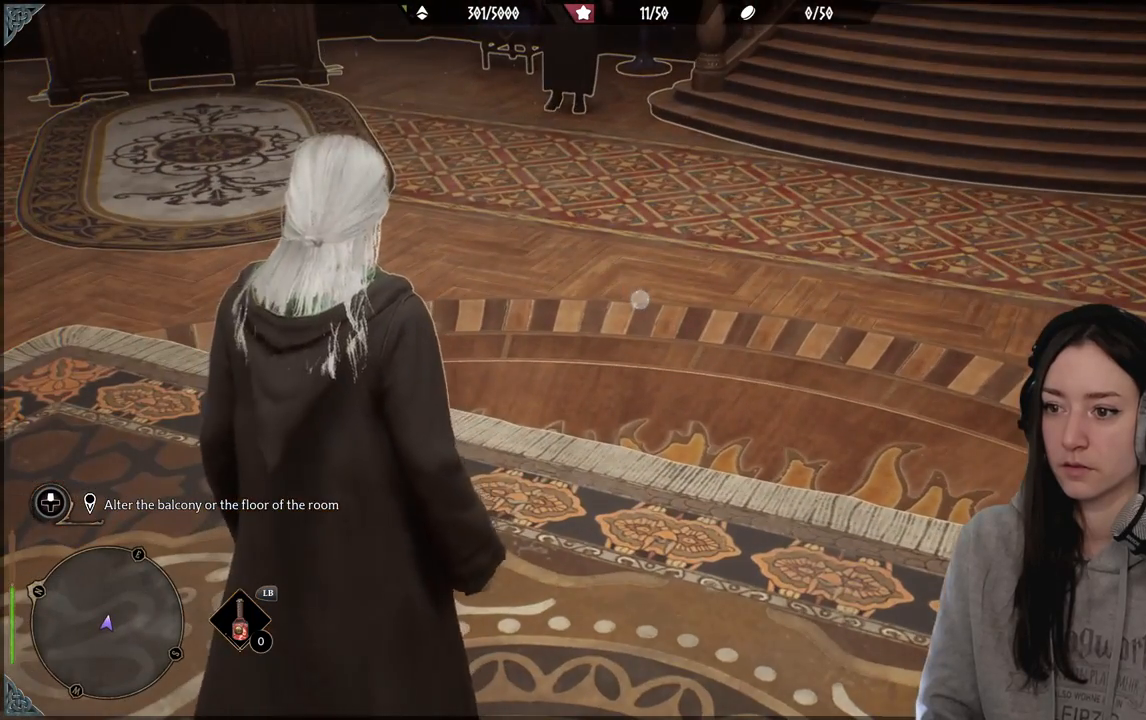
{"buttons": ["X", "L2", "R2"], "left_stick": "center", "right_stick": "center", "events": [[483, "X", "down"]]}
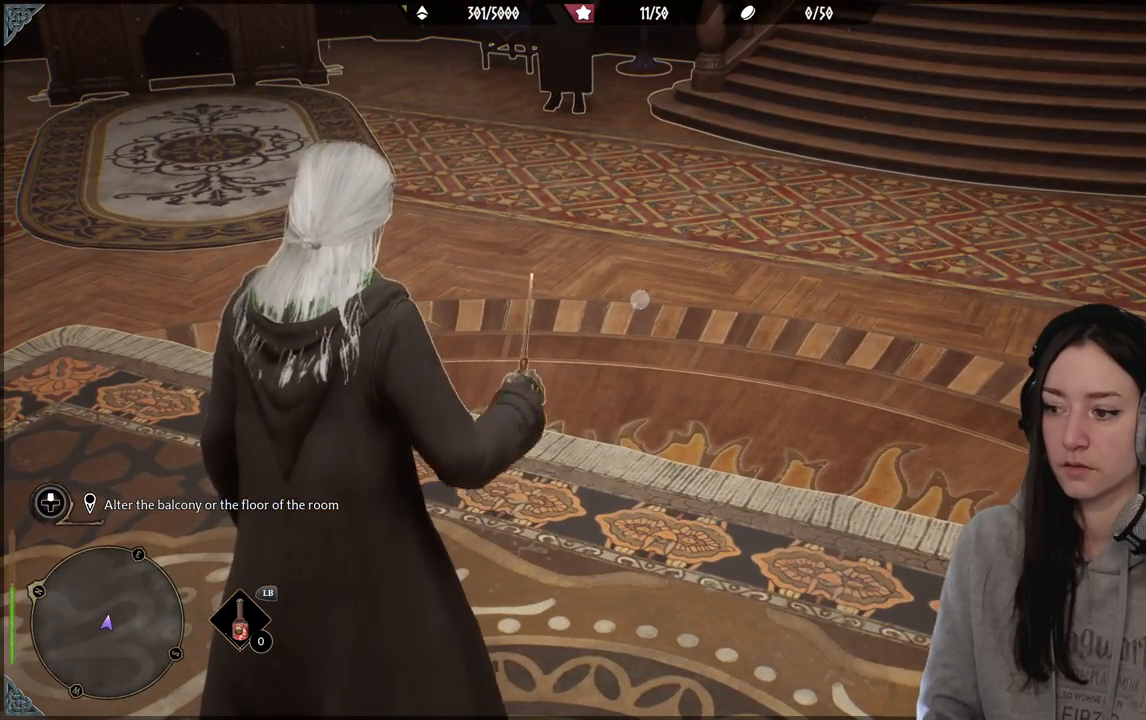
{"buttons": ["L2", "R2"], "left_stick": "center", "right_stick": "center", "events": [[117, "X", "up"]]}
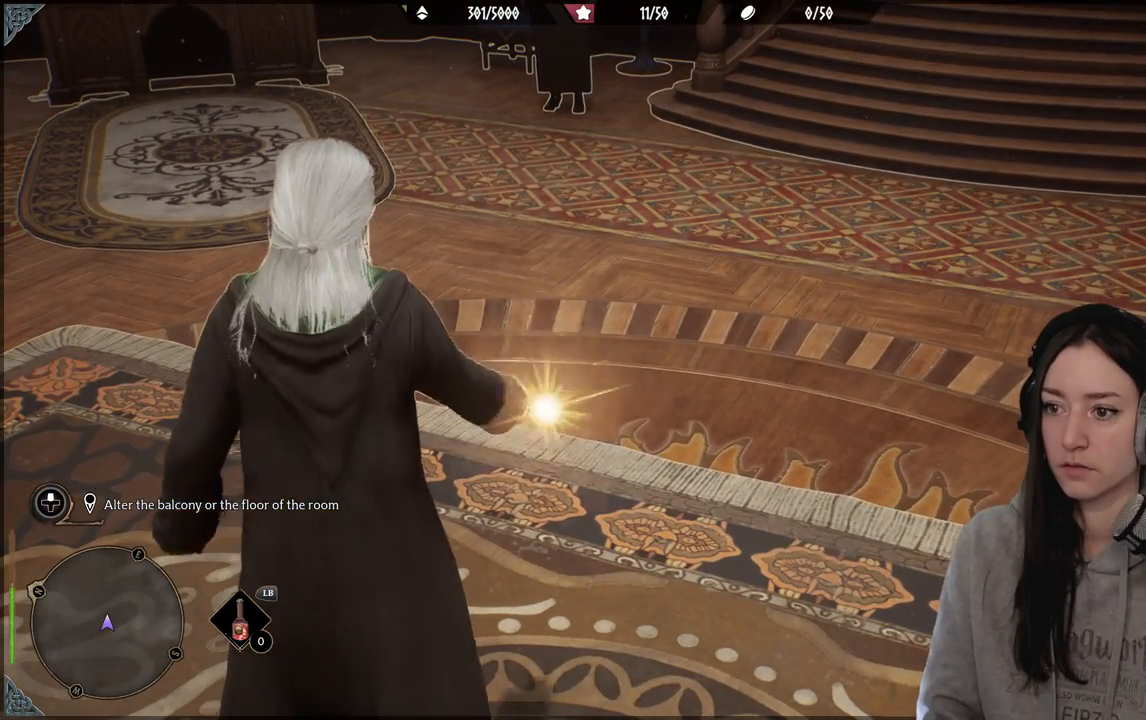
{"buttons": [], "left_stick": "center", "right_stick": "center", "events": [[300, "R2", "up"], [317, "L2", "up"]]}
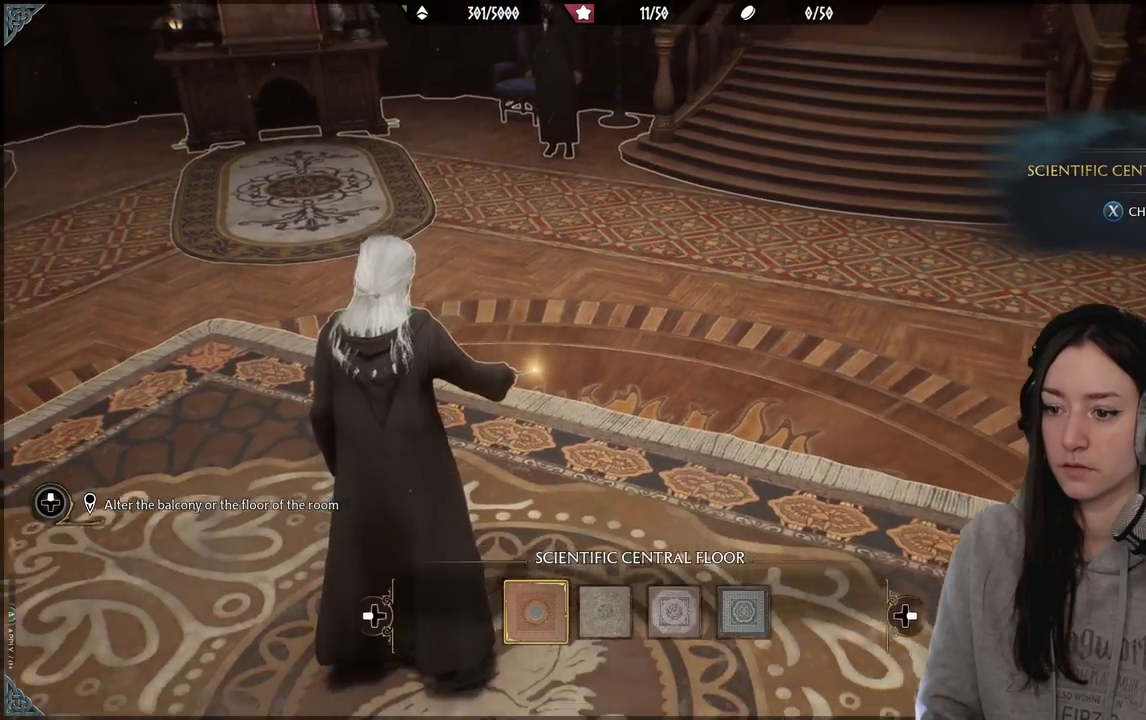
{"buttons": [], "left_stick": "center", "right_stick": "center", "events": [[350, "DPAD_RIGHT", "down"], [433, "DPAD_RIGHT", "up"]]}
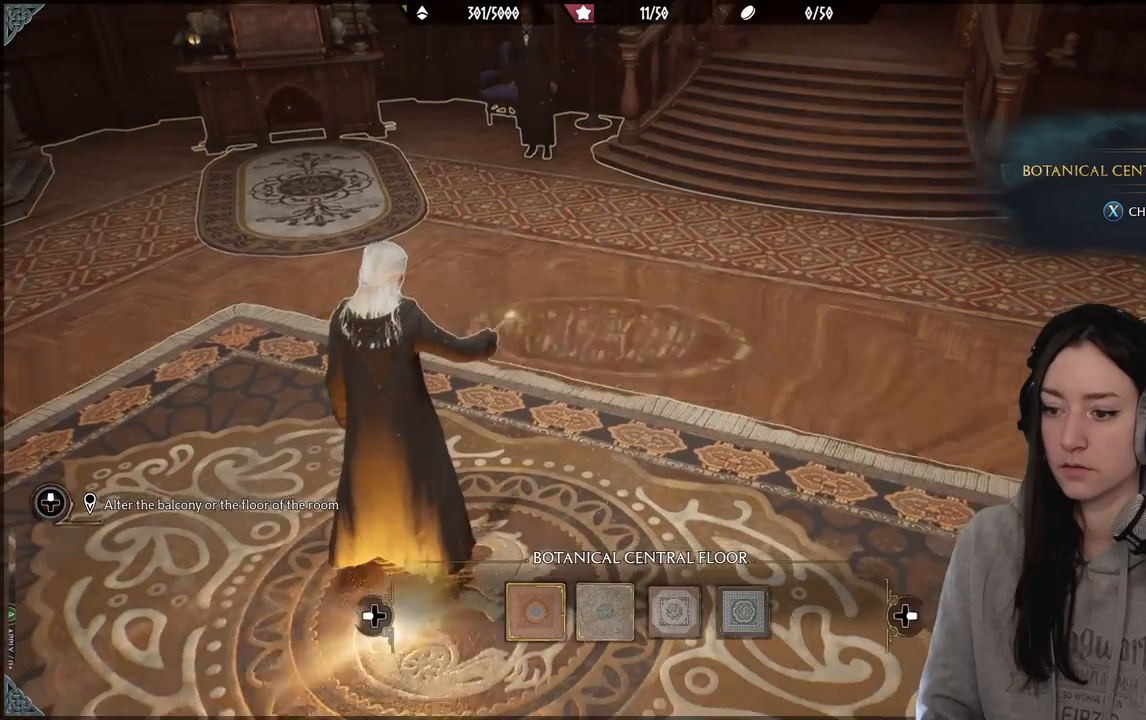
{"buttons": [], "left_stick": "center", "right_stick": "center", "events": [[50, "DPAD_RIGHT", "down"], [150, "DPAD_RIGHT", "up"], [267, "DPAD_RIGHT", "down"], [367, "DPAD_RIGHT", "up"]]}
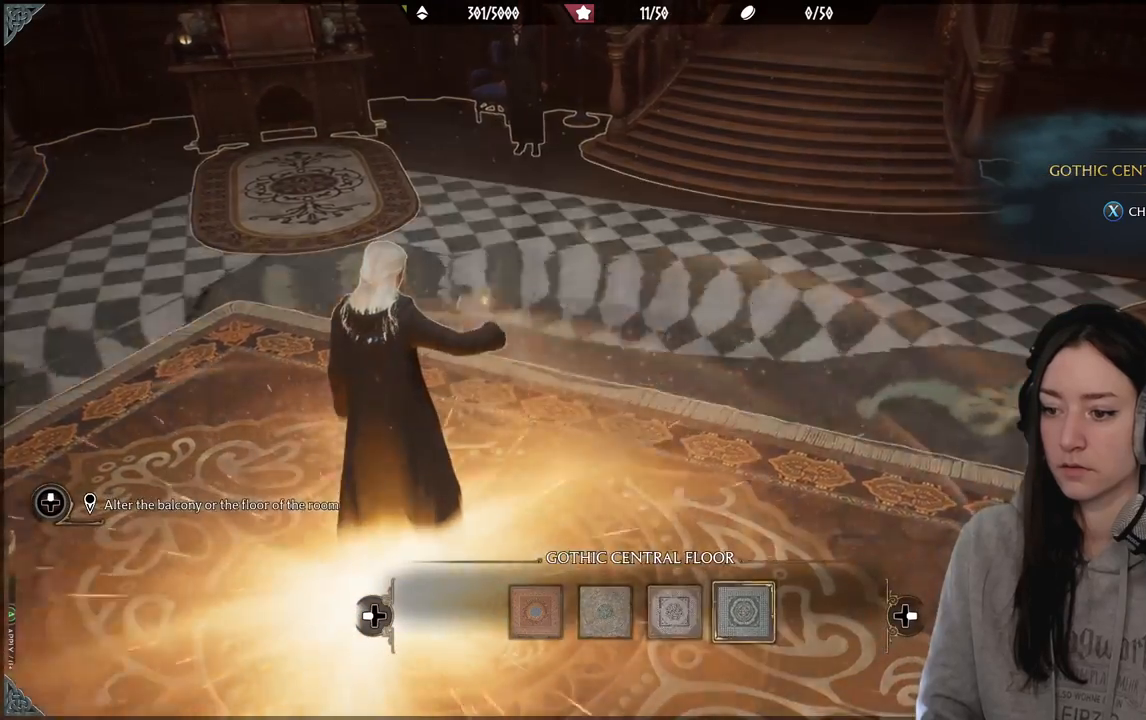
{"buttons": [], "left_stick": "center", "right_stick": "center", "events": []}
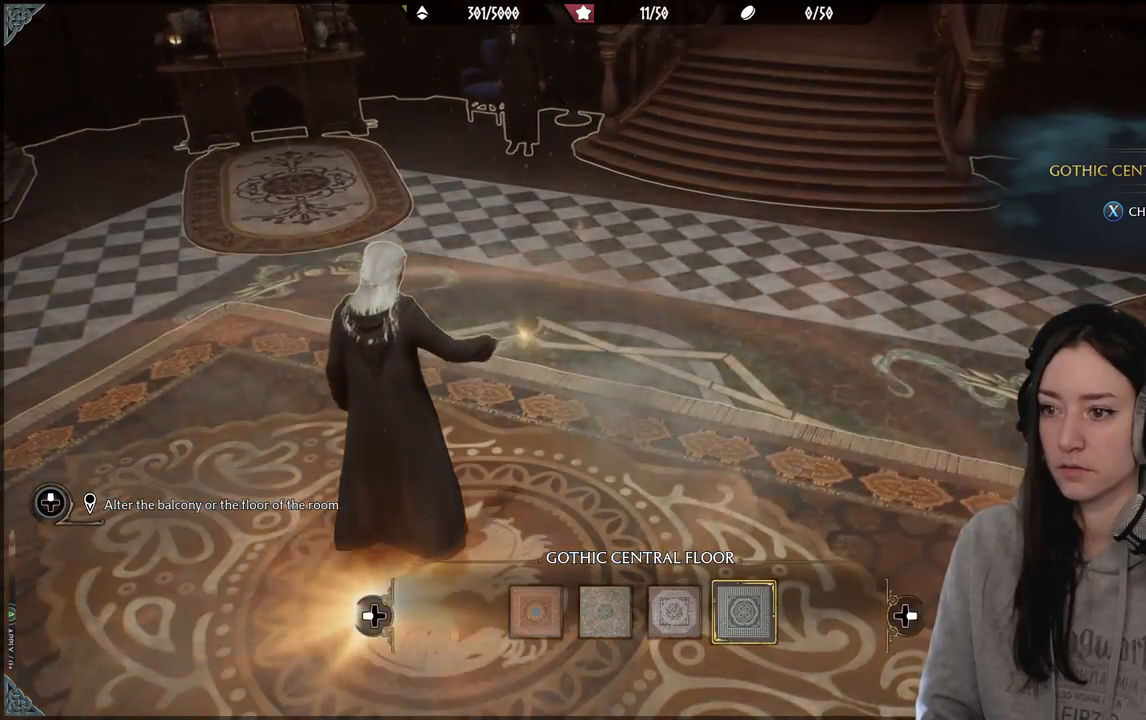
{"buttons": [], "left_stick": "center", "right_stick": "center", "events": []}
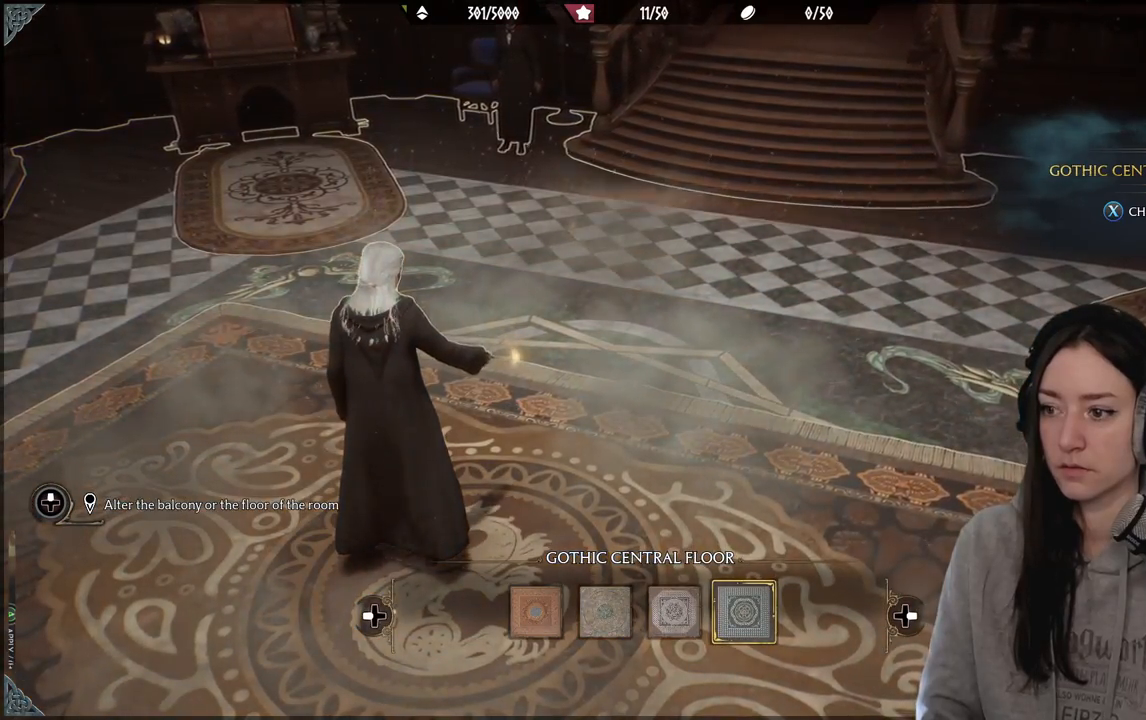
{"buttons": [], "left_stick": "center", "right_stick": "center", "events": []}
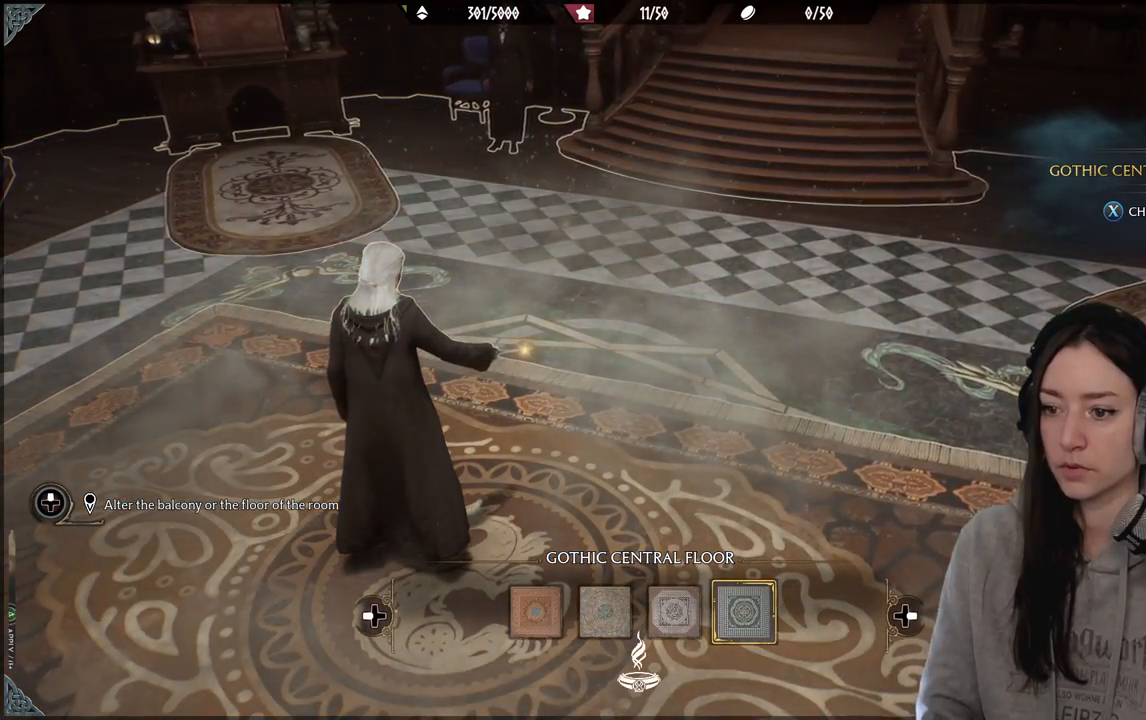
{"buttons": [], "left_stick": "center", "right_stick": "center", "events": []}
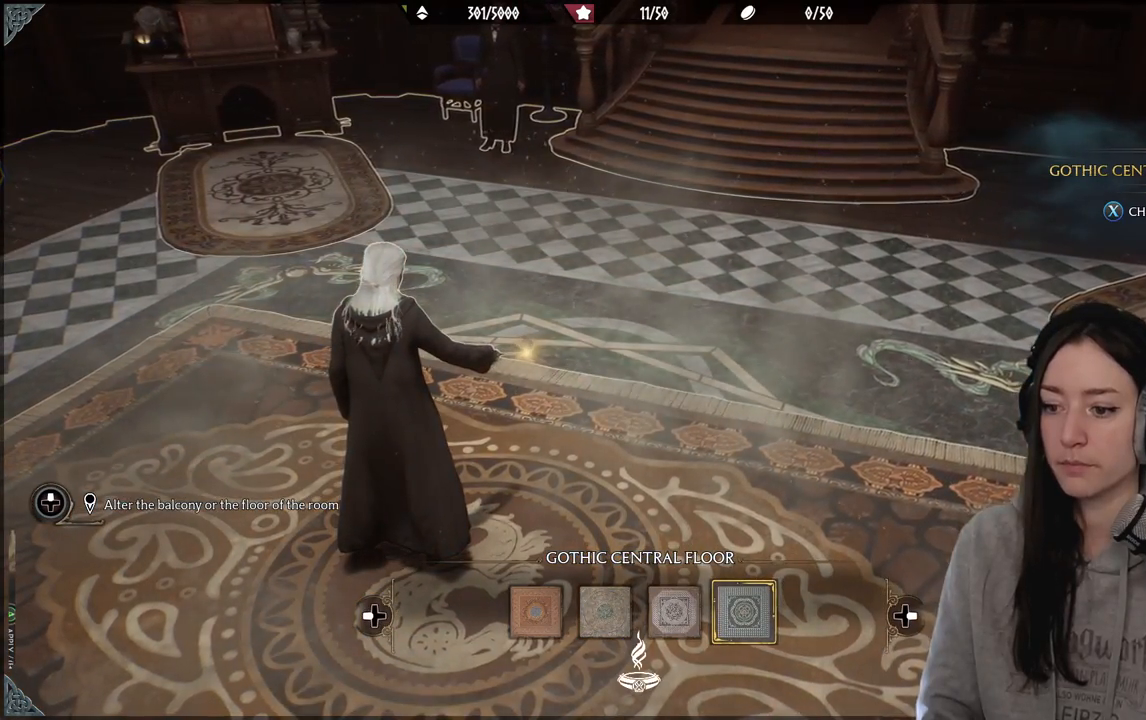
{"buttons": [], "left_stick": "center", "right_stick": "center", "events": []}
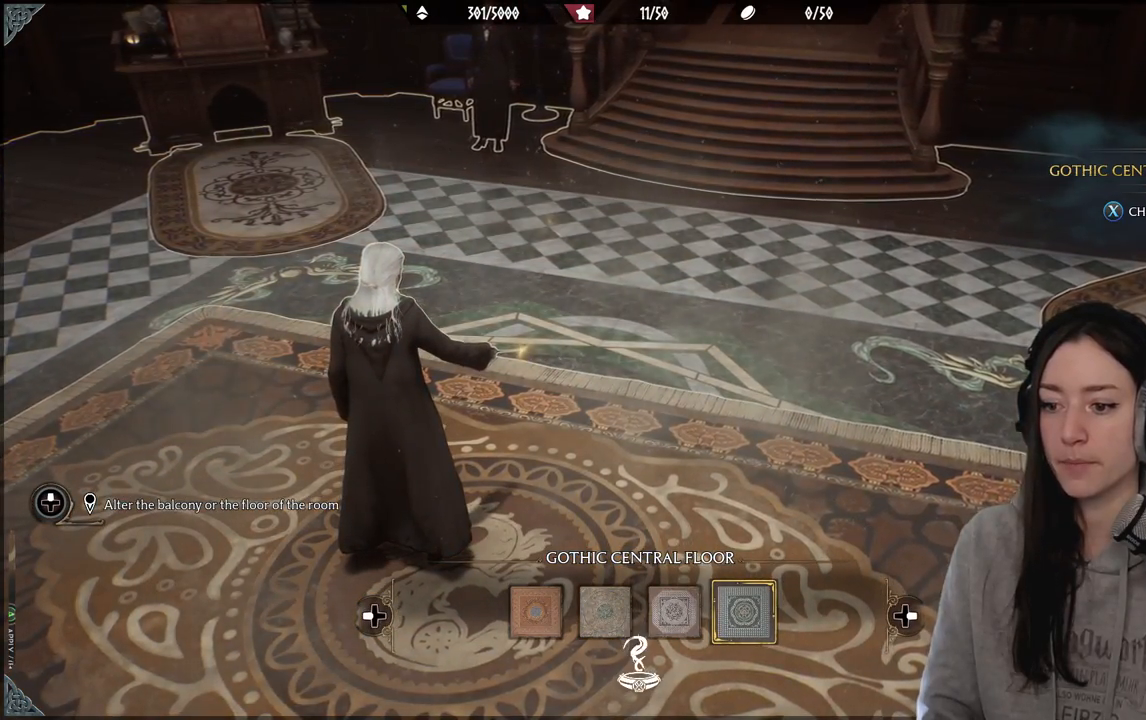
{"buttons": [], "left_stick": "center", "right_stick": "center", "events": []}
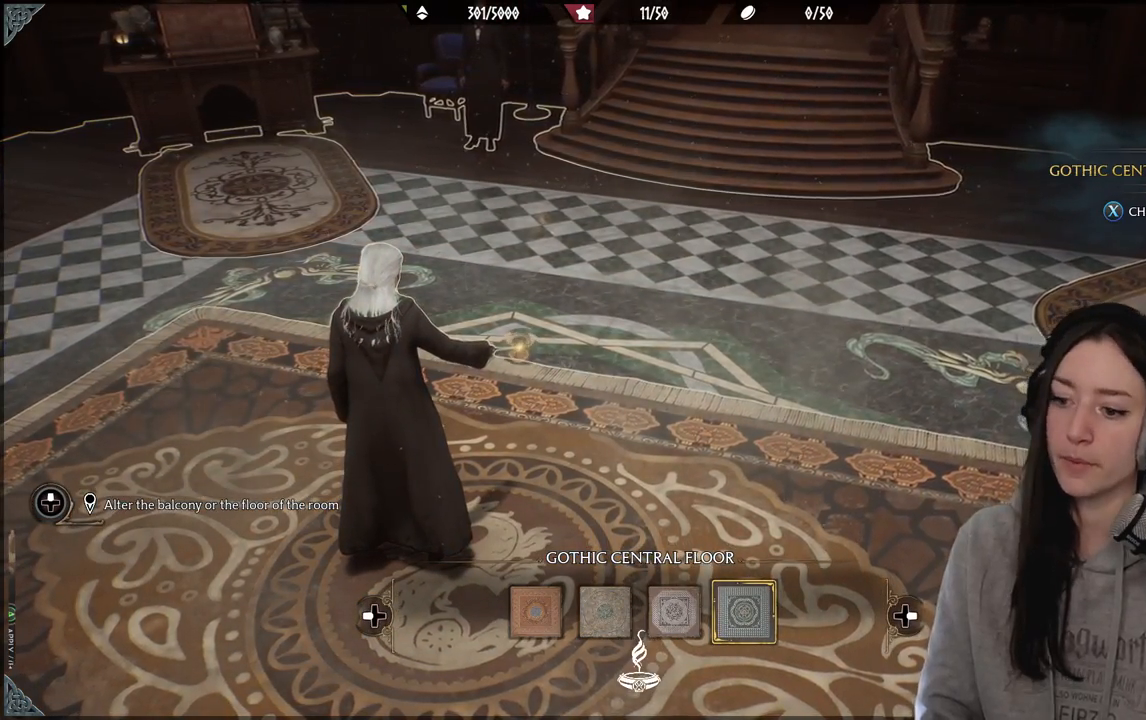
{"buttons": [], "left_stick": "center", "right_stick": "center", "events": [[283, "A", "down"], [400, "A", "up"]]}
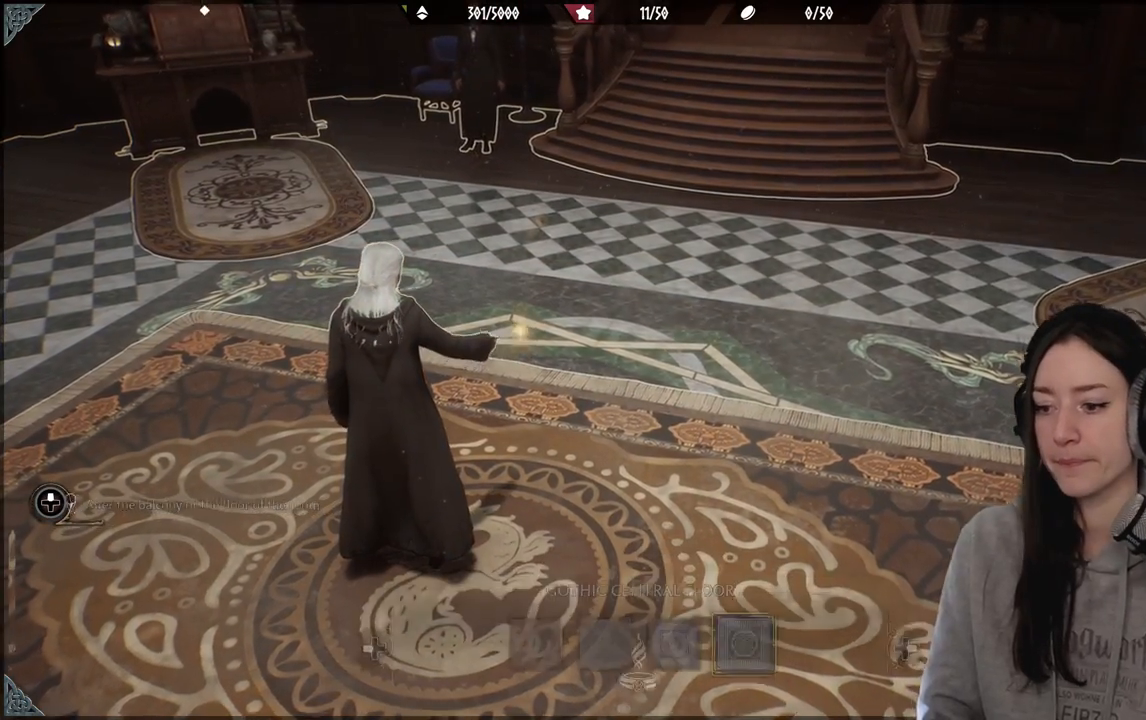
{"buttons": [], "left_stick": "center", "right_stick": "center", "events": []}